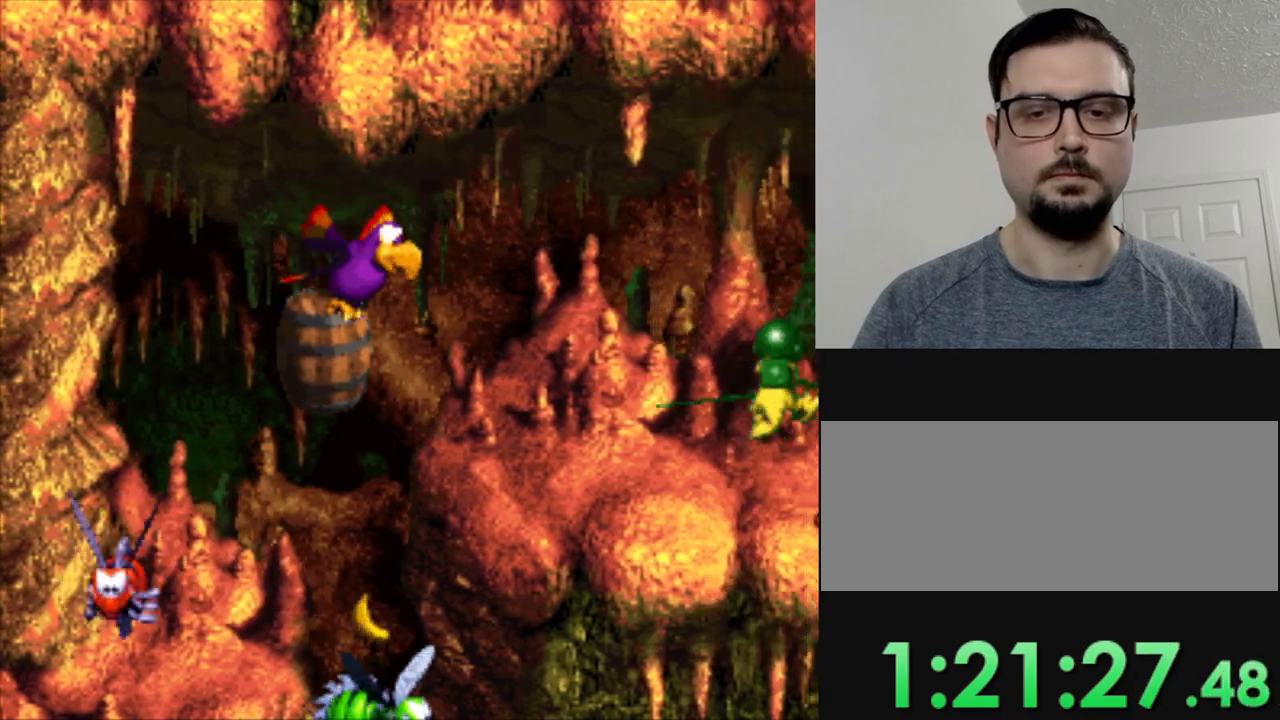
Gameplay with a controller (Nintendo layout); each line is a JSON object with the inputs held at the frame after it. "events" lists button and stick changes between this image and that frame as [ms after this image, input, new state], when the widget could be followed in between. Not read: L3 R3.
{"buttons": ["Y"], "events": [[267, "B", "down"], [400, "B", "up"]]}
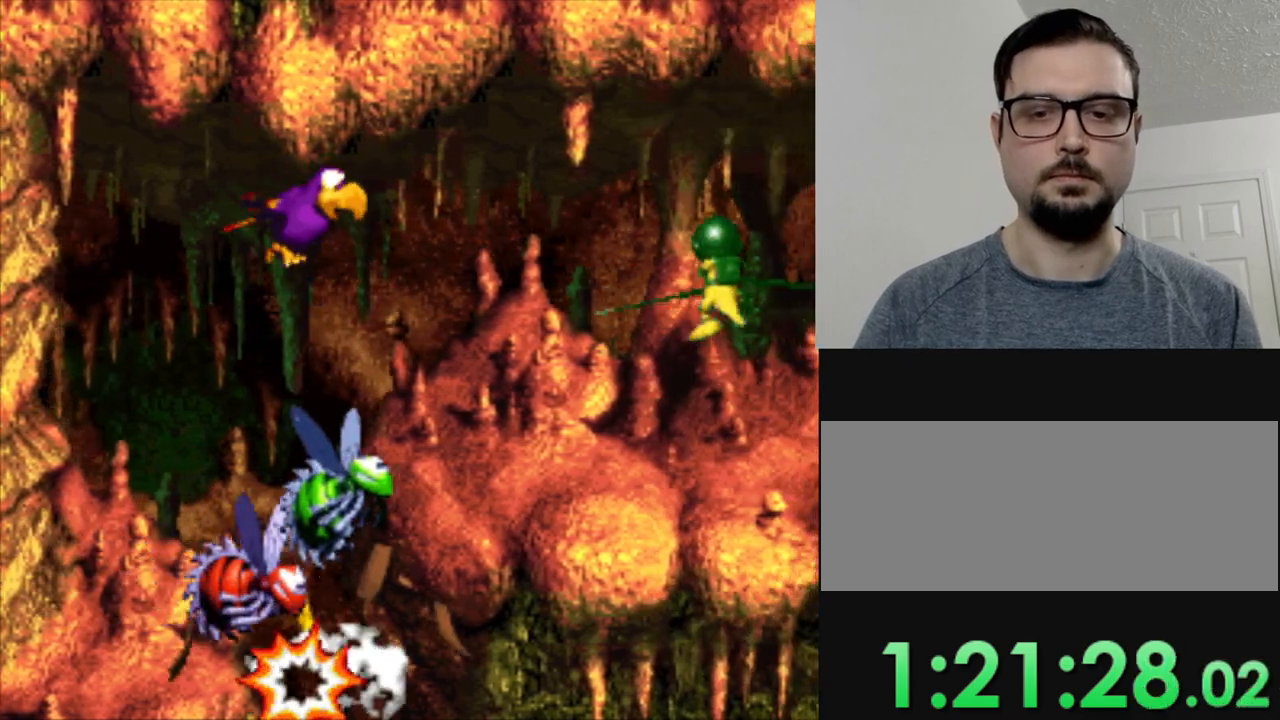
{"buttons": ["Y"], "events": []}
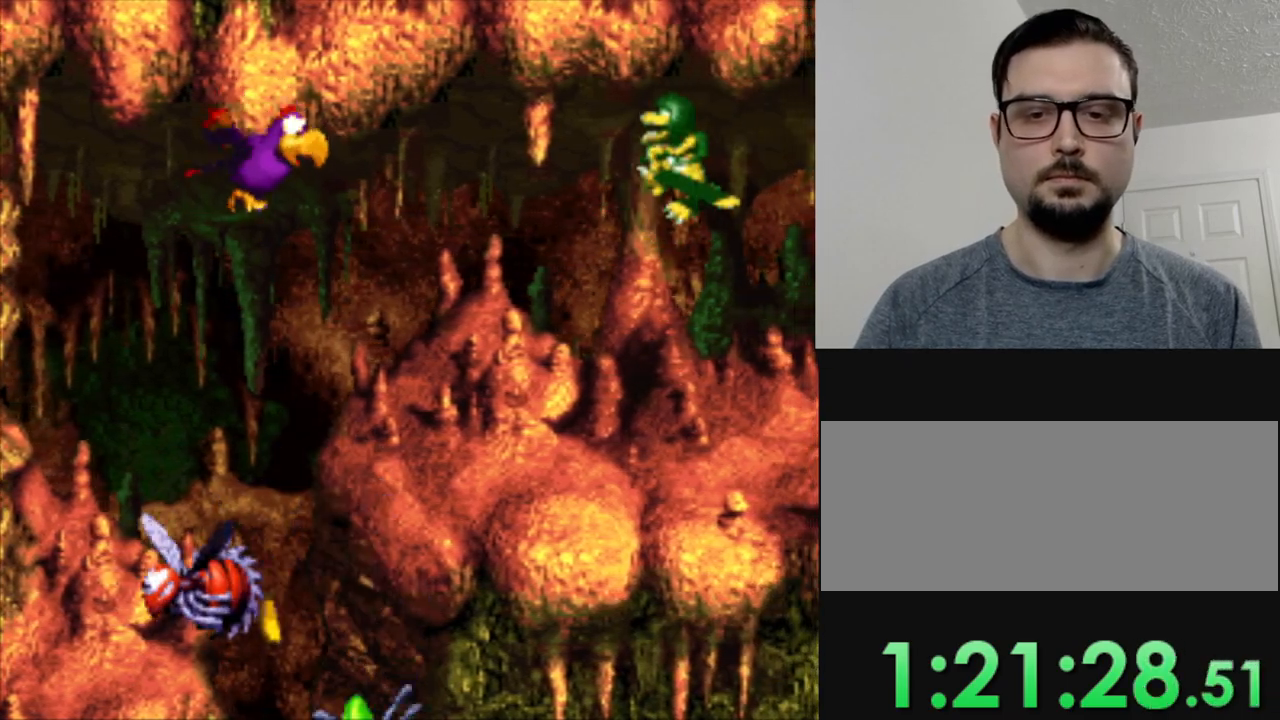
{"buttons": ["Y", "DPAD_DOWN"], "events": [[33, "DPAD_DOWN", "down"]]}
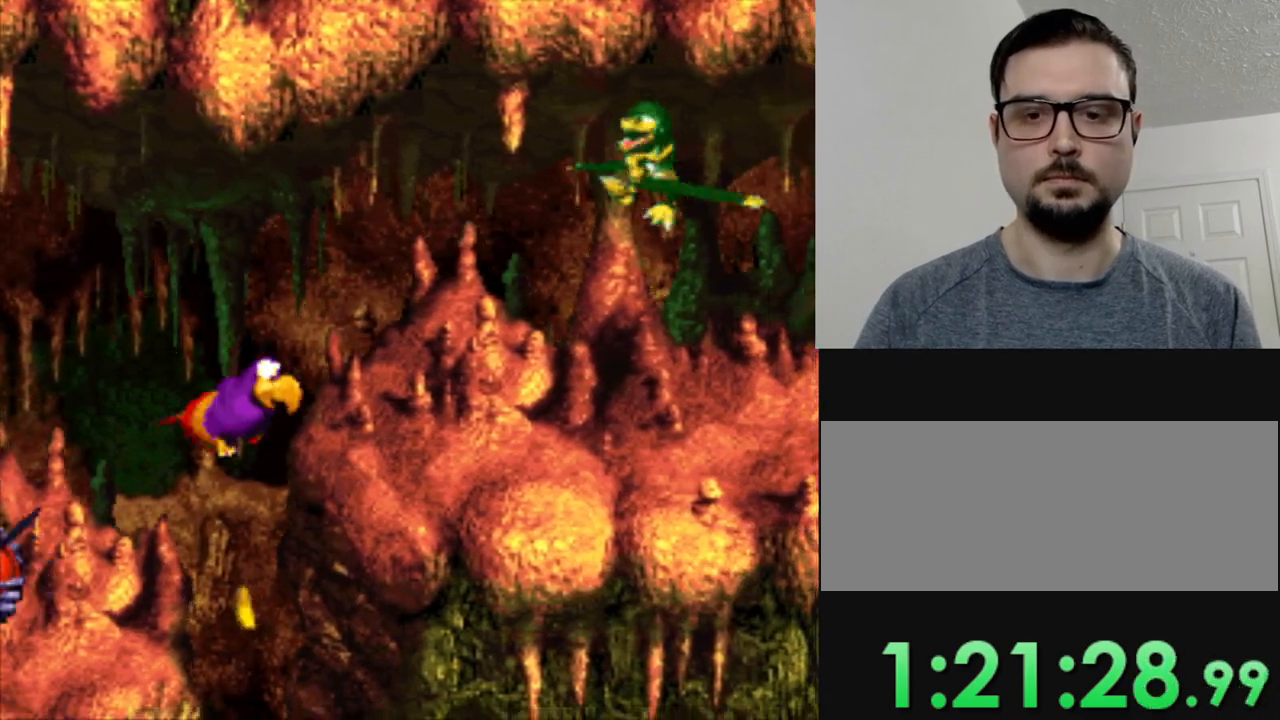
{"buttons": ["Y", "DPAD_DOWN"], "events": []}
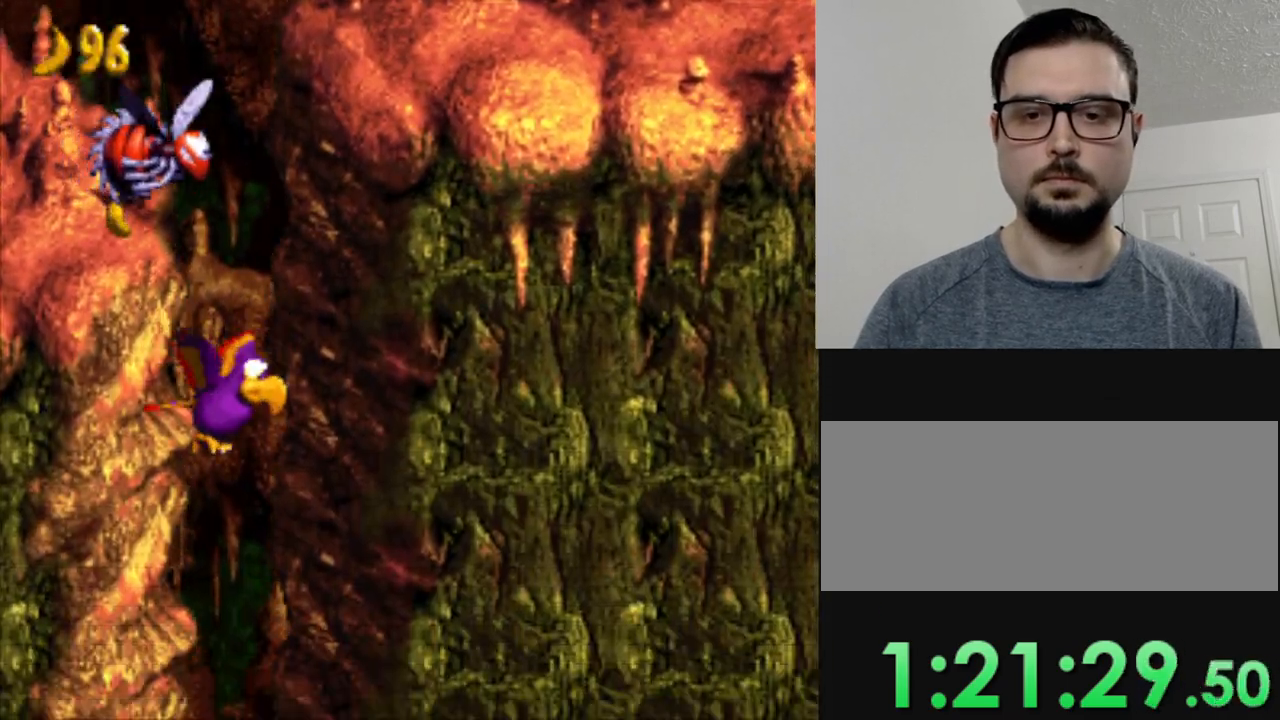
{"buttons": ["Y", "DPAD_DOWN"], "events": [[333, "DPAD_DOWN", "up"], [417, "DPAD_DOWN", "down"]]}
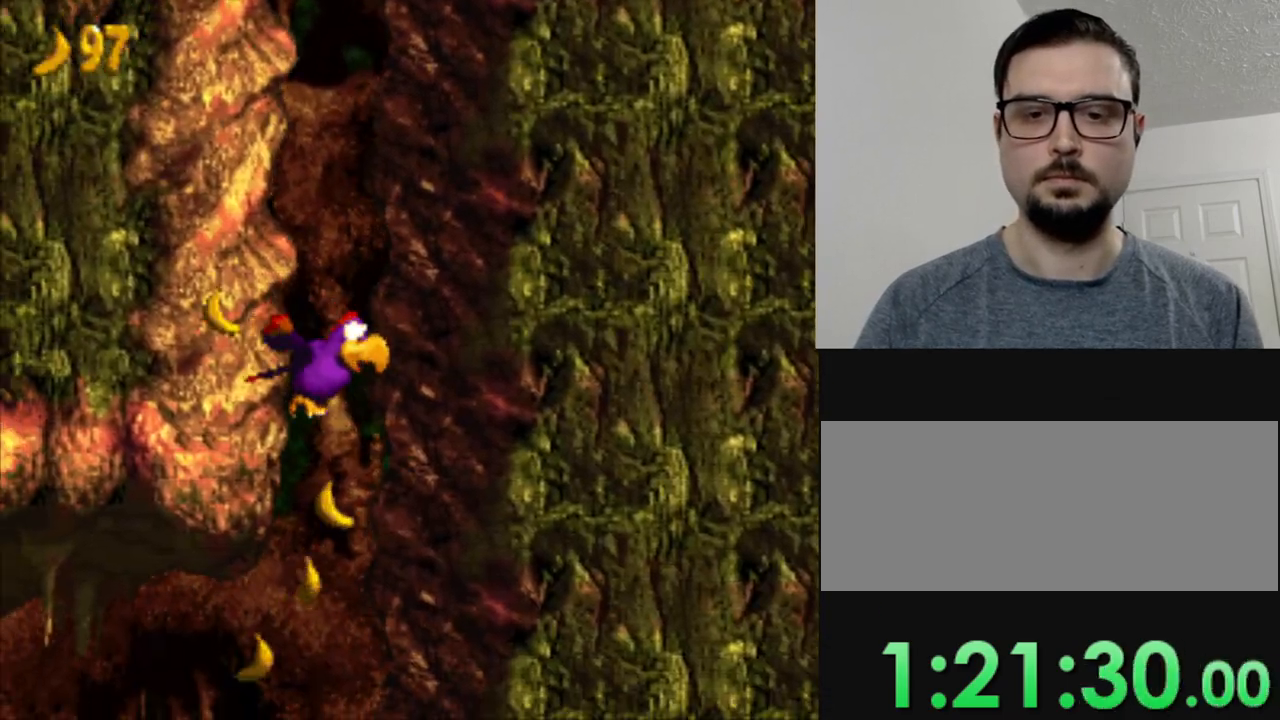
{"buttons": ["Y", "DPAD_LEFT"], "events": [[167, "DPAD_DOWN", "up"], [284, "DPAD_LEFT", "down"]]}
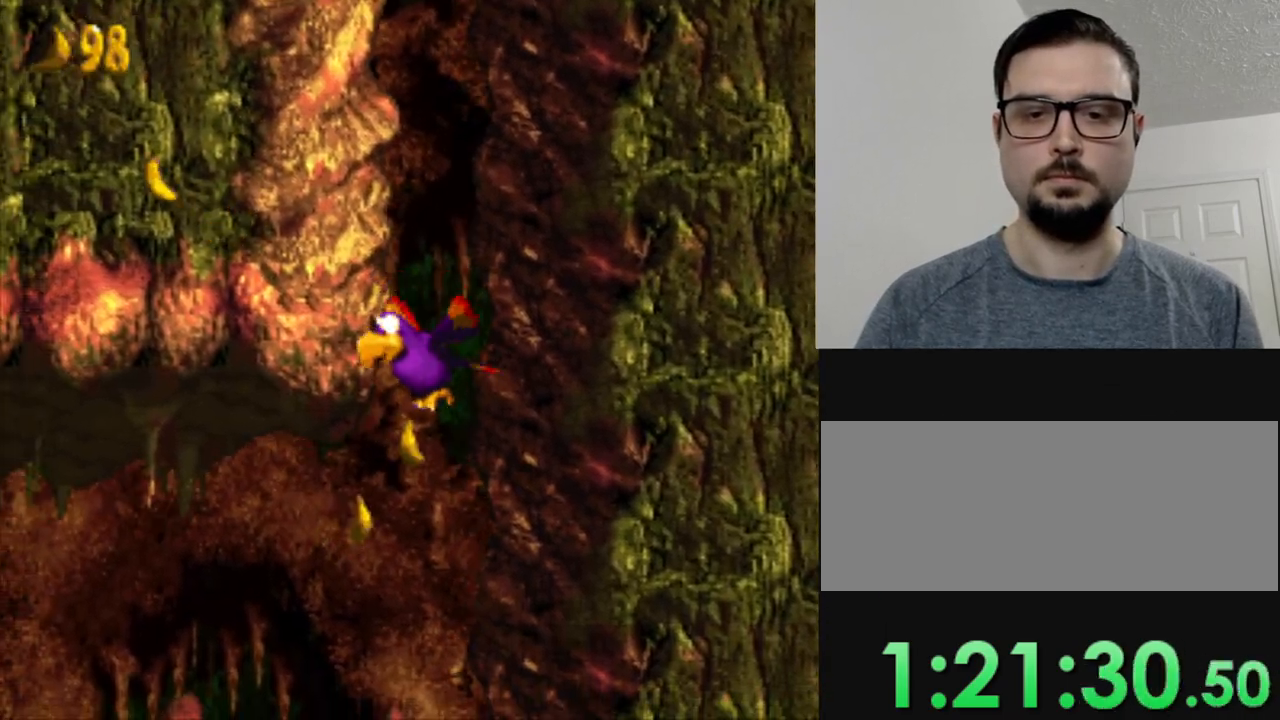
{"buttons": ["Y"], "events": [[16, "DPAD_DOWN", "down"], [50, "DPAD_LEFT", "up"], [484, "DPAD_DOWN", "up"]]}
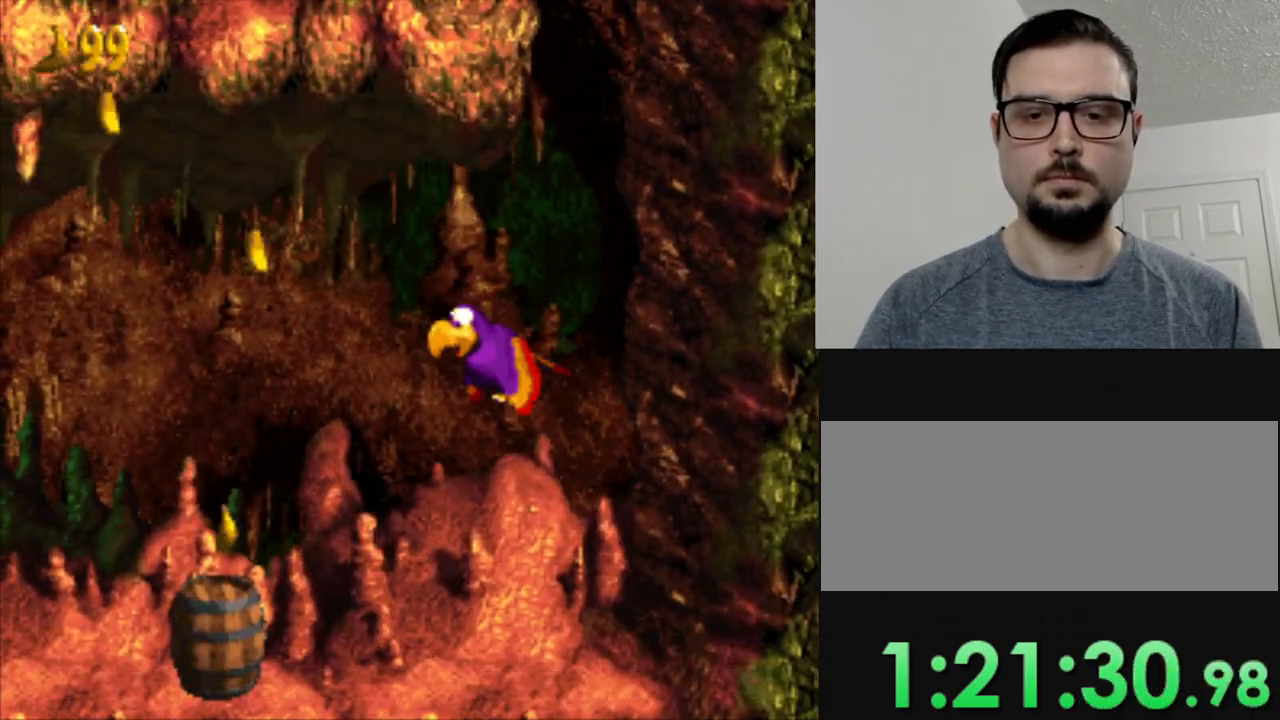
{"buttons": ["Y", "DPAD_LEFT"], "events": [[167, "DPAD_LEFT", "down"]]}
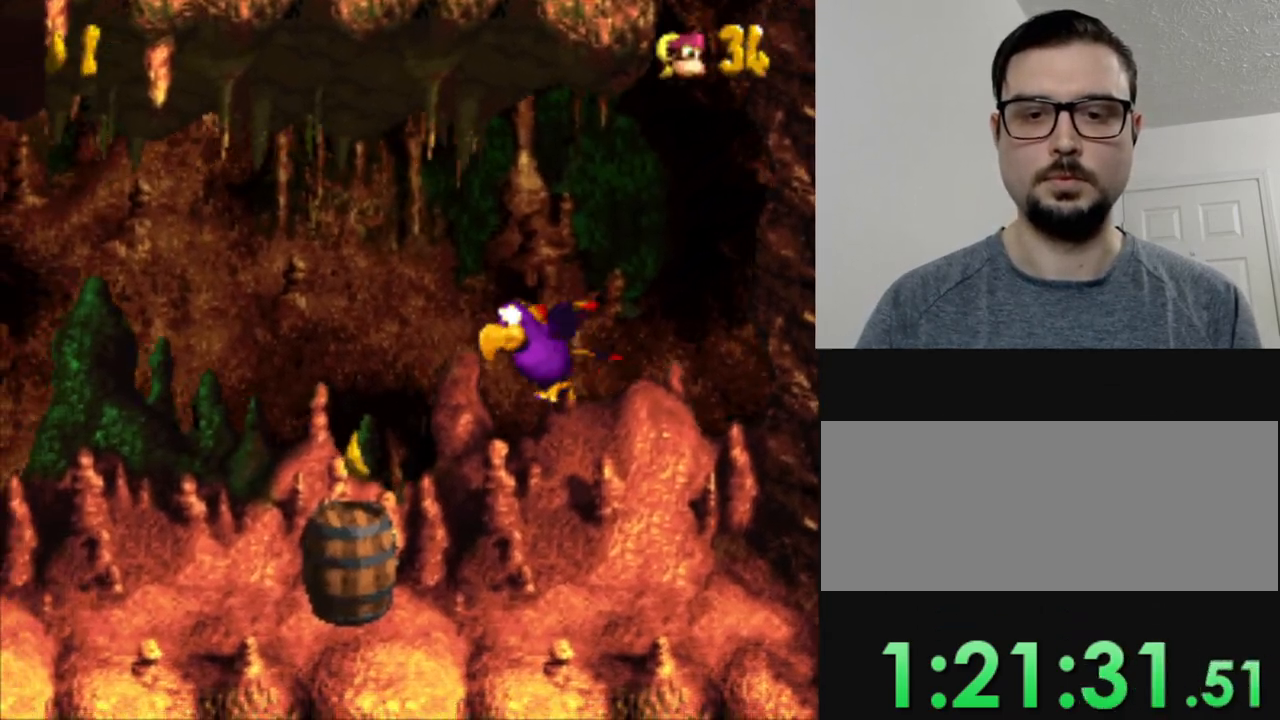
{"buttons": ["Y", "DPAD_DOWN"], "events": [[217, "DPAD_DOWN", "down"], [267, "DPAD_LEFT", "up"]]}
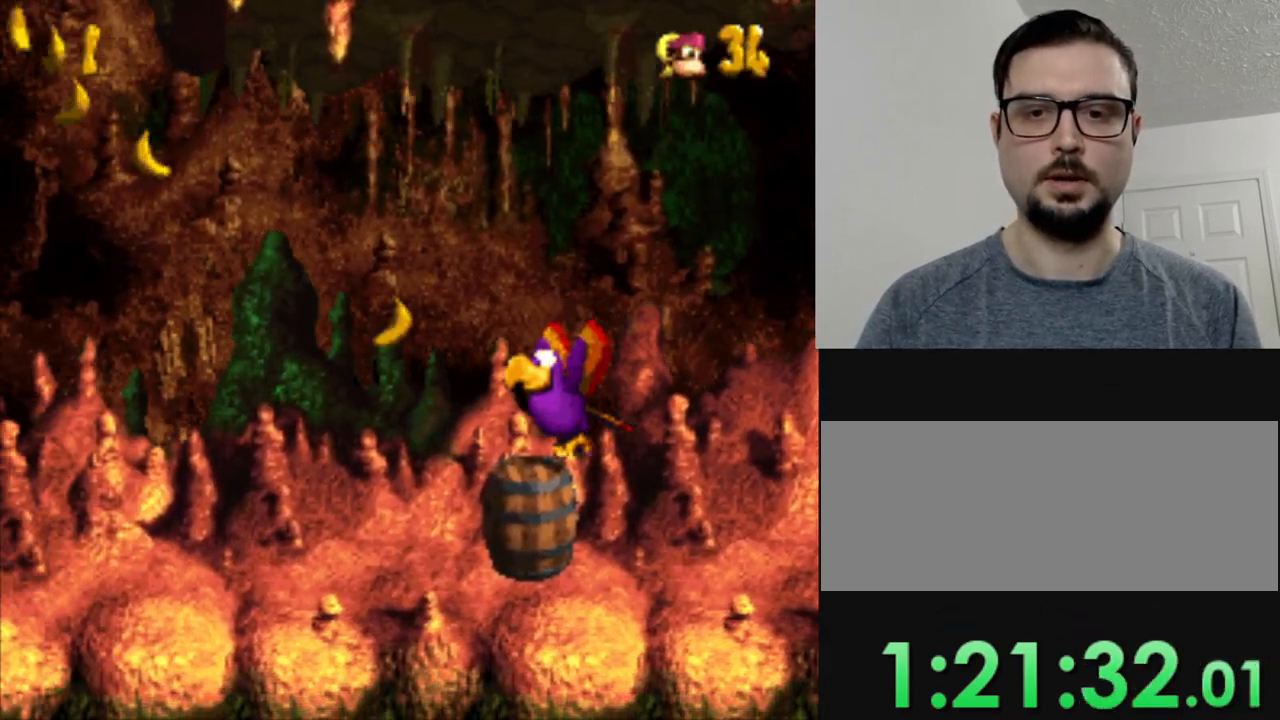
{"buttons": ["Y"], "events": [[100, "DPAD_DOWN", "up"], [284, "B", "down"], [384, "B", "up"]]}
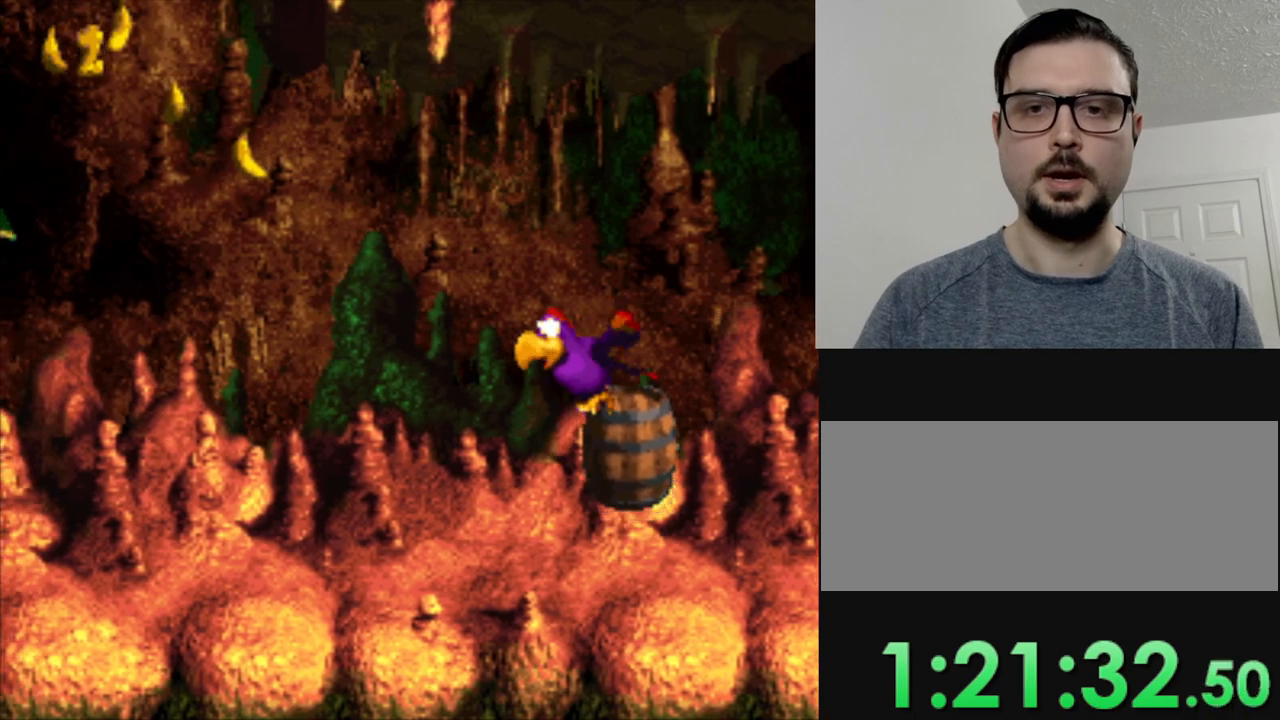
{"buttons": ["Y", "DPAD_LEFT"], "events": [[16, "B", "down"], [100, "B", "up"], [100, "DPAD_LEFT", "down"], [250, "B", "down"], [350, "B", "up"]]}
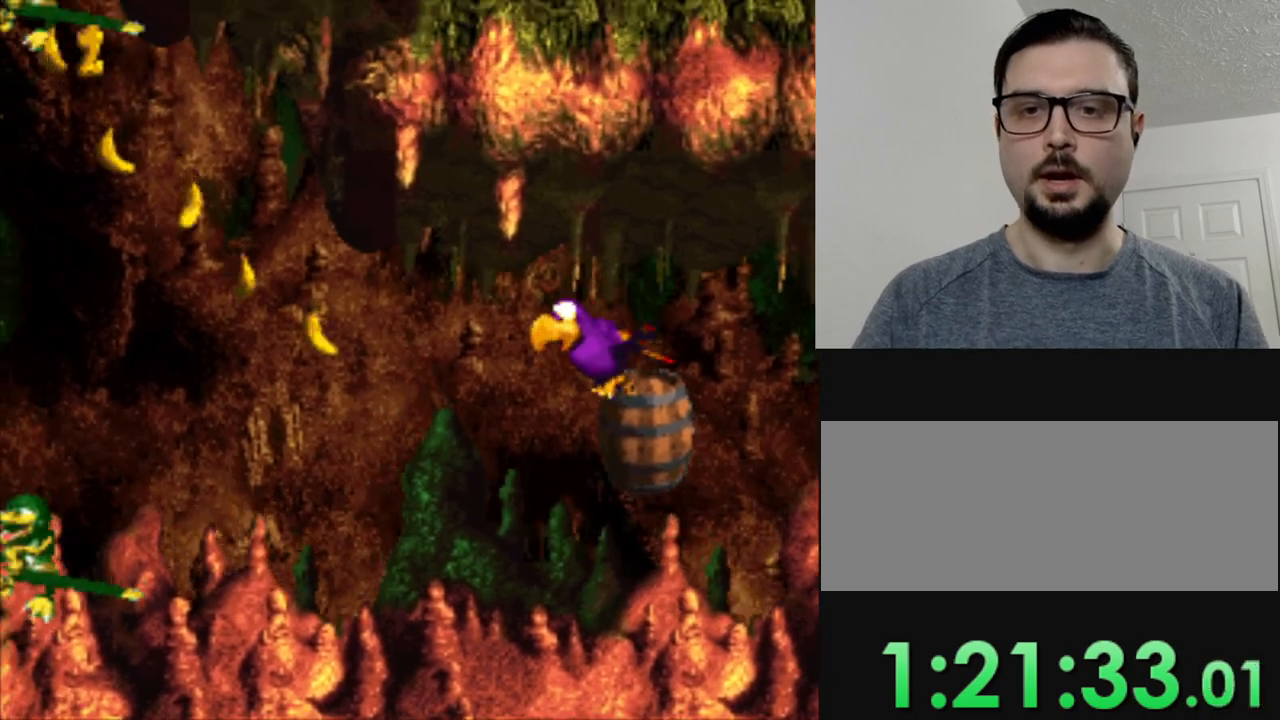
{"buttons": ["B", "Y", "DPAD_DOWN", "DPAD_RIGHT"], "events": [[384, "DPAD_LEFT", "up"], [467, "DPAD_RIGHT", "down"], [501, "B", "down"], [501, "DPAD_DOWN", "down"]]}
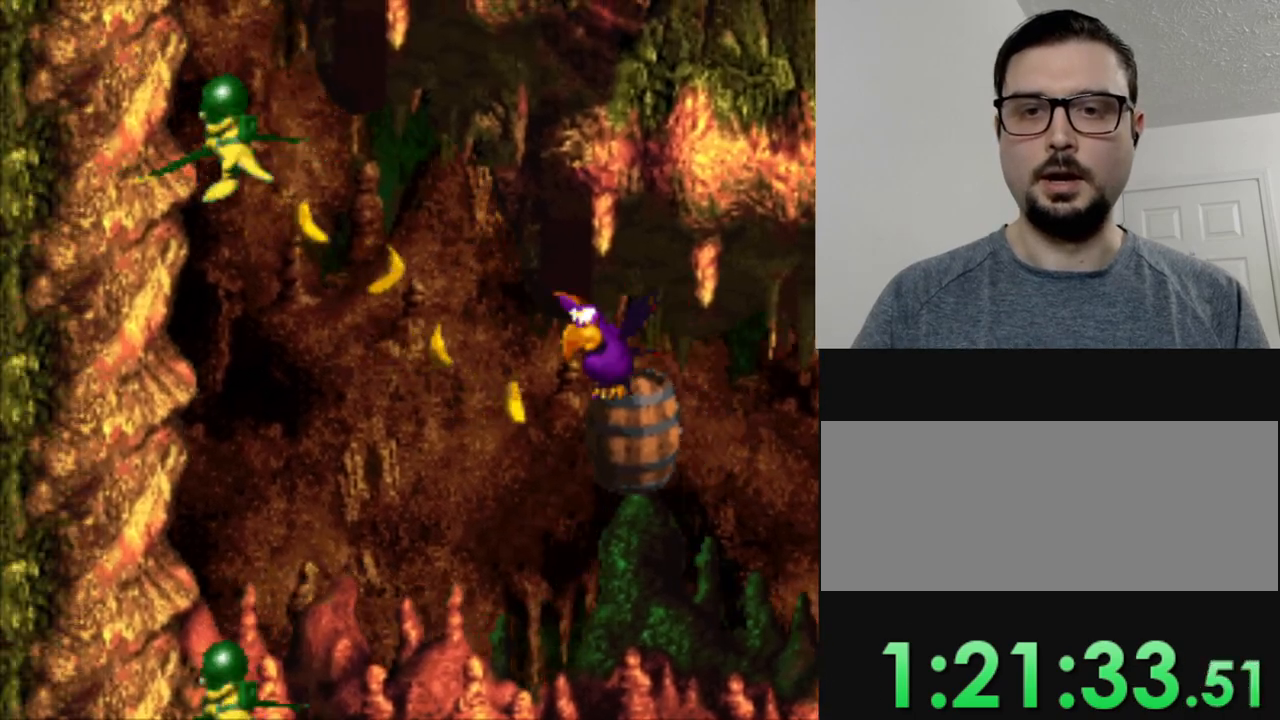
{"buttons": ["Y", "DPAD_RIGHT"], "events": [[50, "B", "up"], [167, "DPAD_DOWN", "up"], [167, "DPAD_RIGHT", "up"], [217, "DPAD_LEFT", "down"], [367, "DPAD_LEFT", "up"], [417, "DPAD_RIGHT", "down"]]}
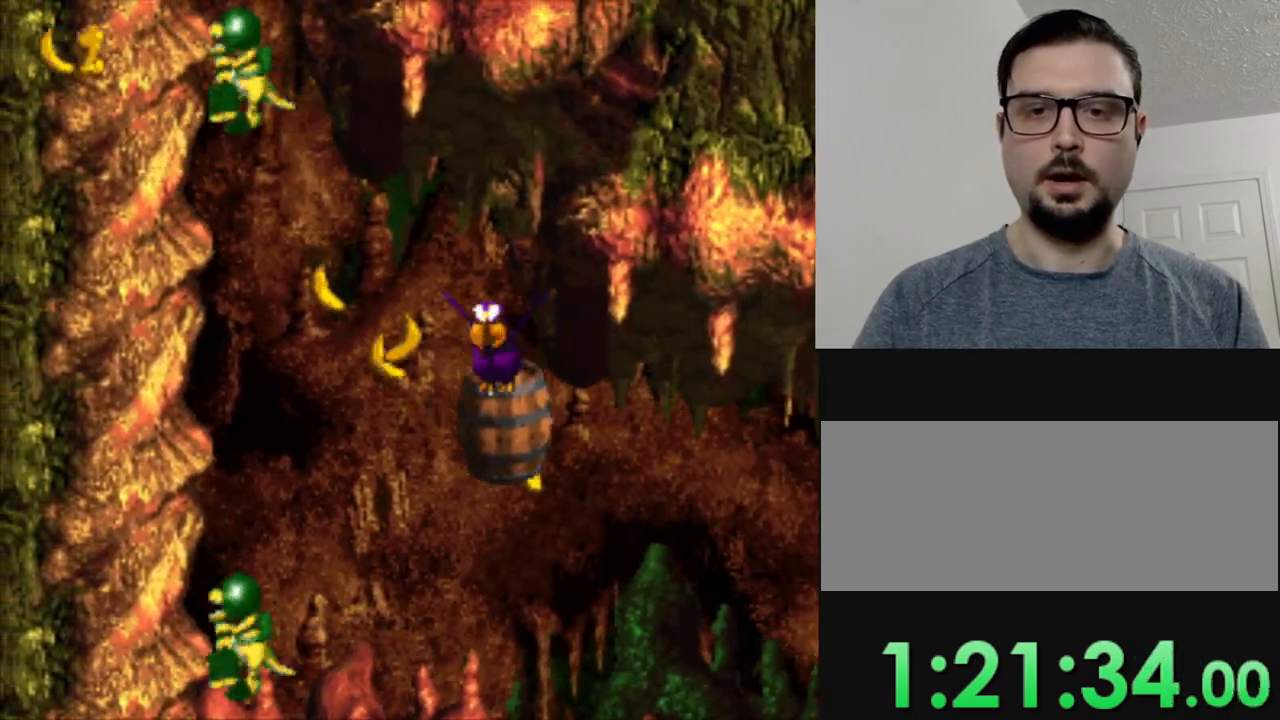
{"buttons": ["Y", "DPAD_LEFT"], "events": [[301, "DPAD_RIGHT", "up"], [417, "DPAD_LEFT", "down"]]}
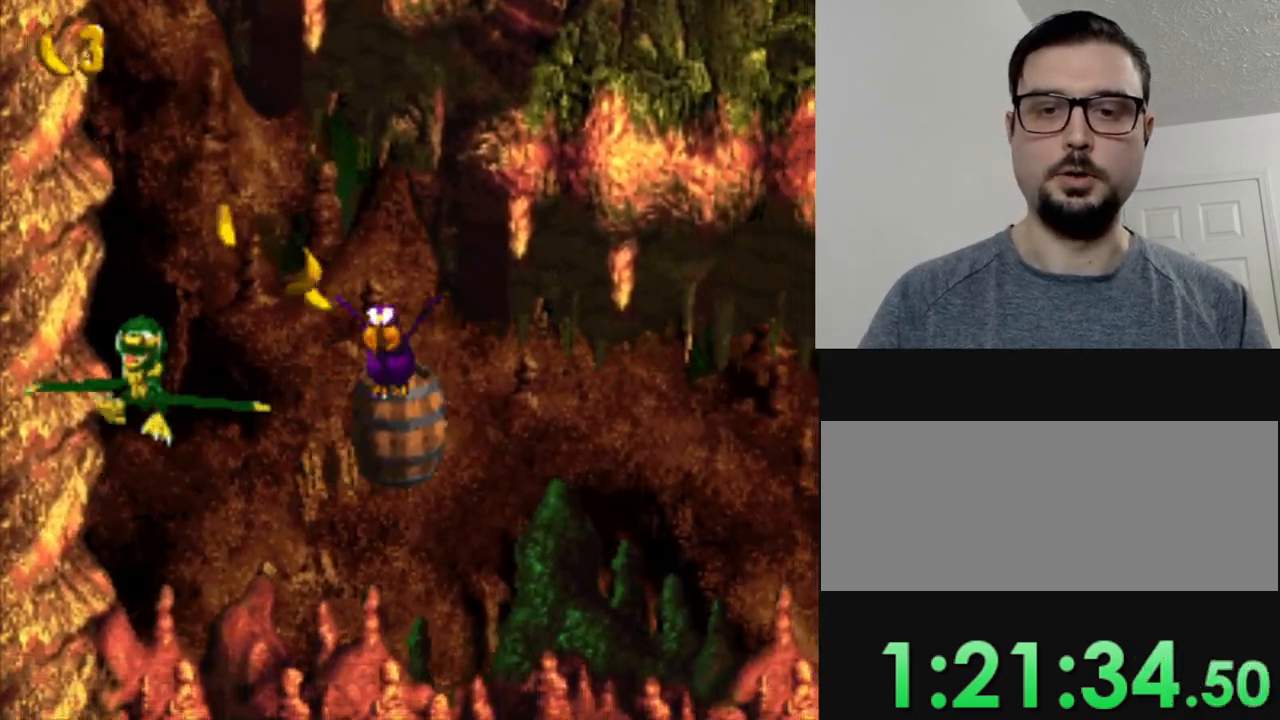
{"buttons": ["Y"], "events": [[16, "B", "down"], [50, "DPAD_LEFT", "up"], [66, "B", "up"]]}
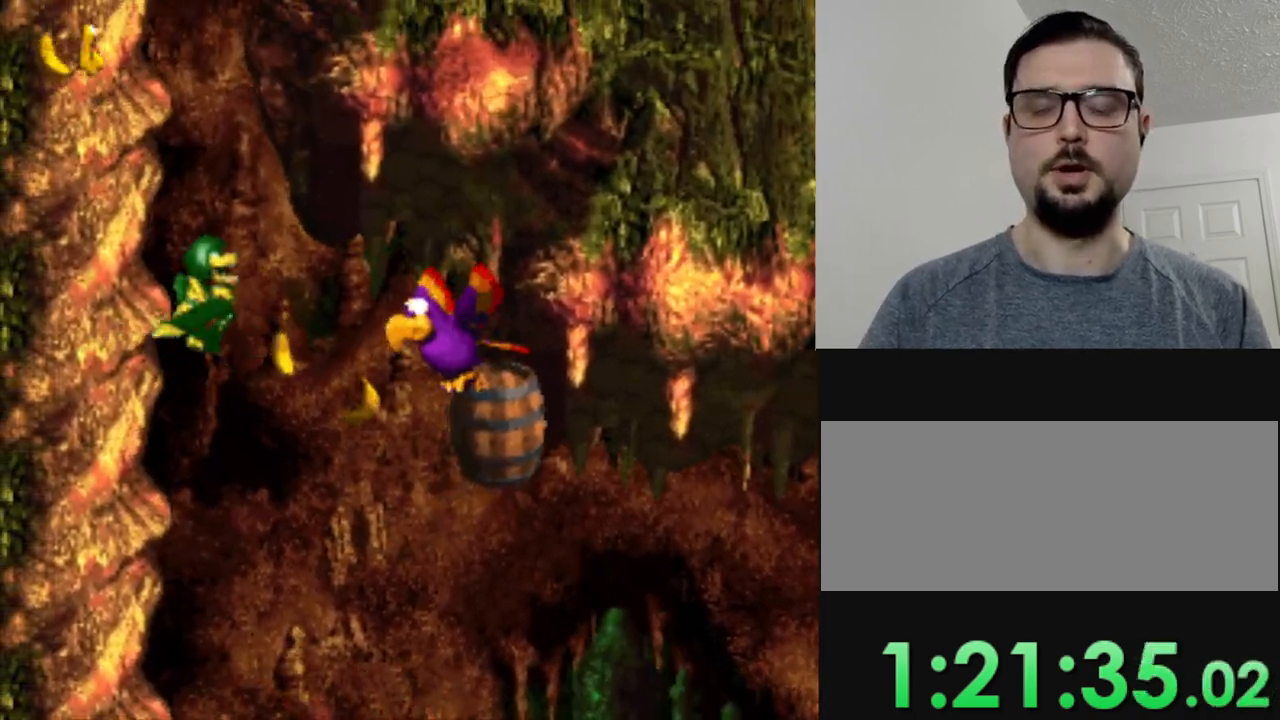
{"buttons": ["Y"], "events": []}
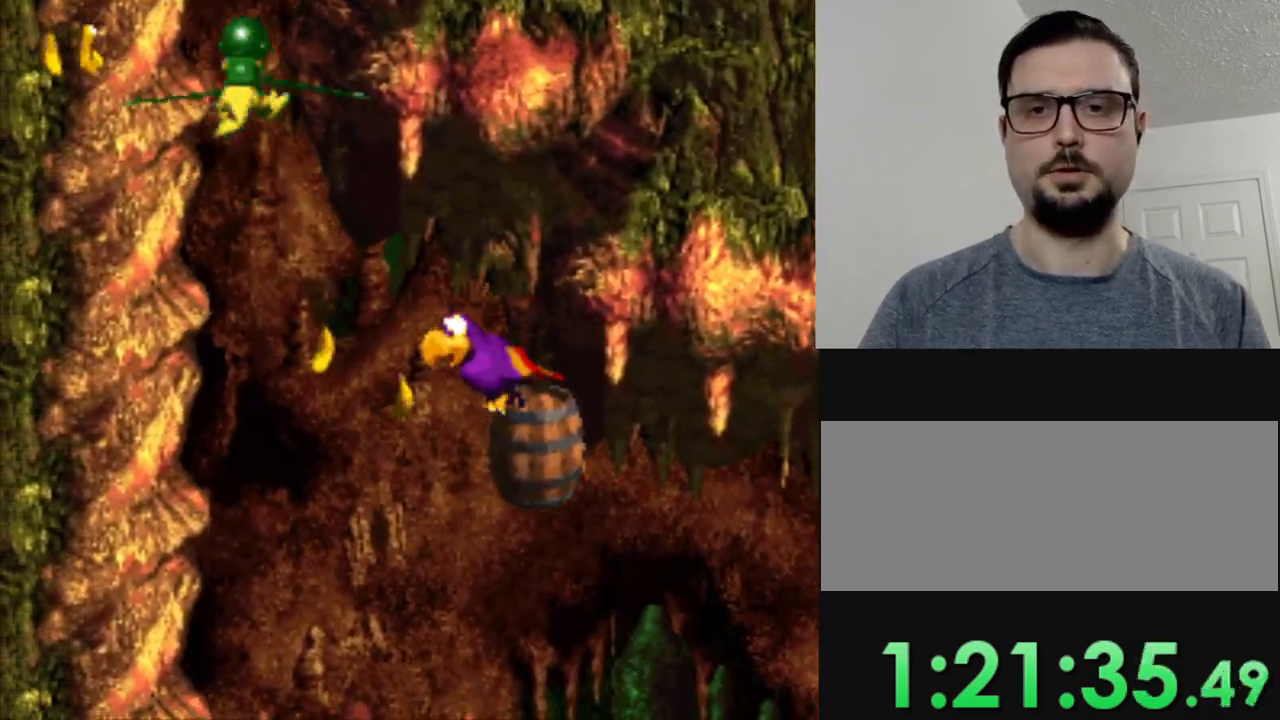
{"buttons": ["Y", "DPAD_LEFT"], "events": [[50, "DPAD_LEFT", "down"], [100, "DPAD_LEFT", "up"], [484, "DPAD_LEFT", "down"]]}
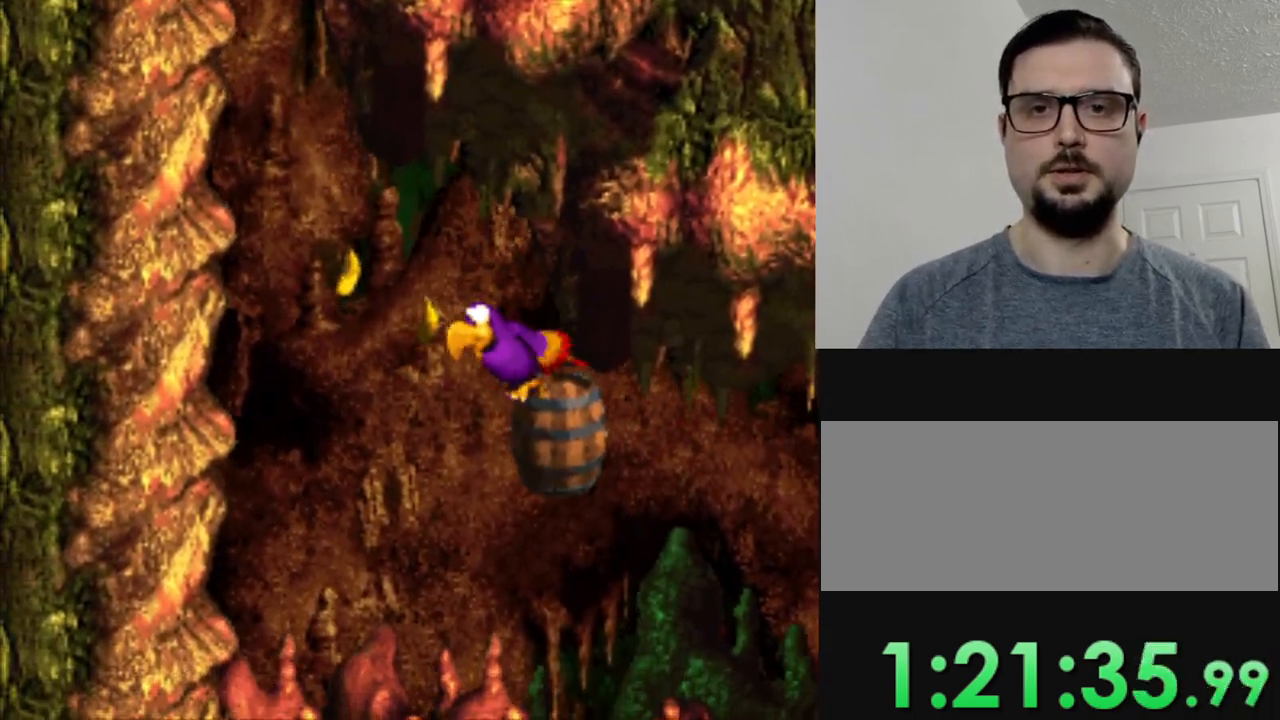
{"buttons": ["Y"], "events": [[50, "B", "down"], [84, "DPAD_LEFT", "up"], [134, "B", "up"]]}
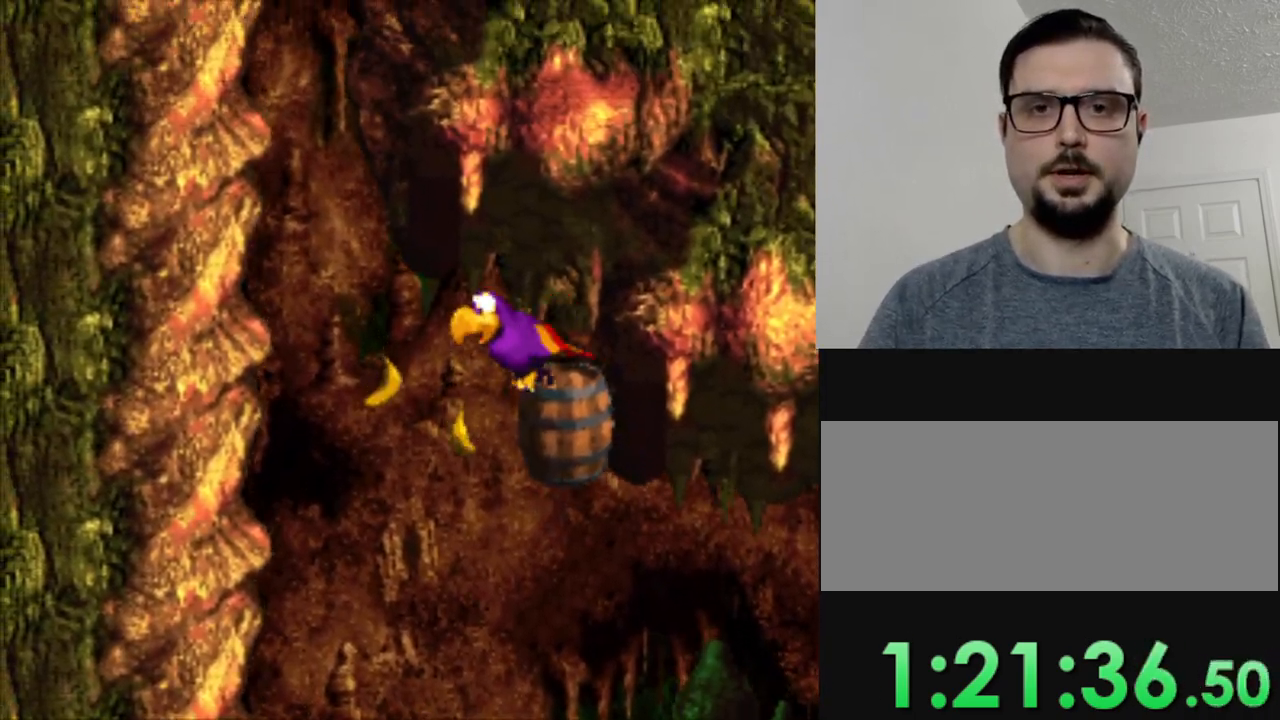
{"buttons": ["Y"], "events": []}
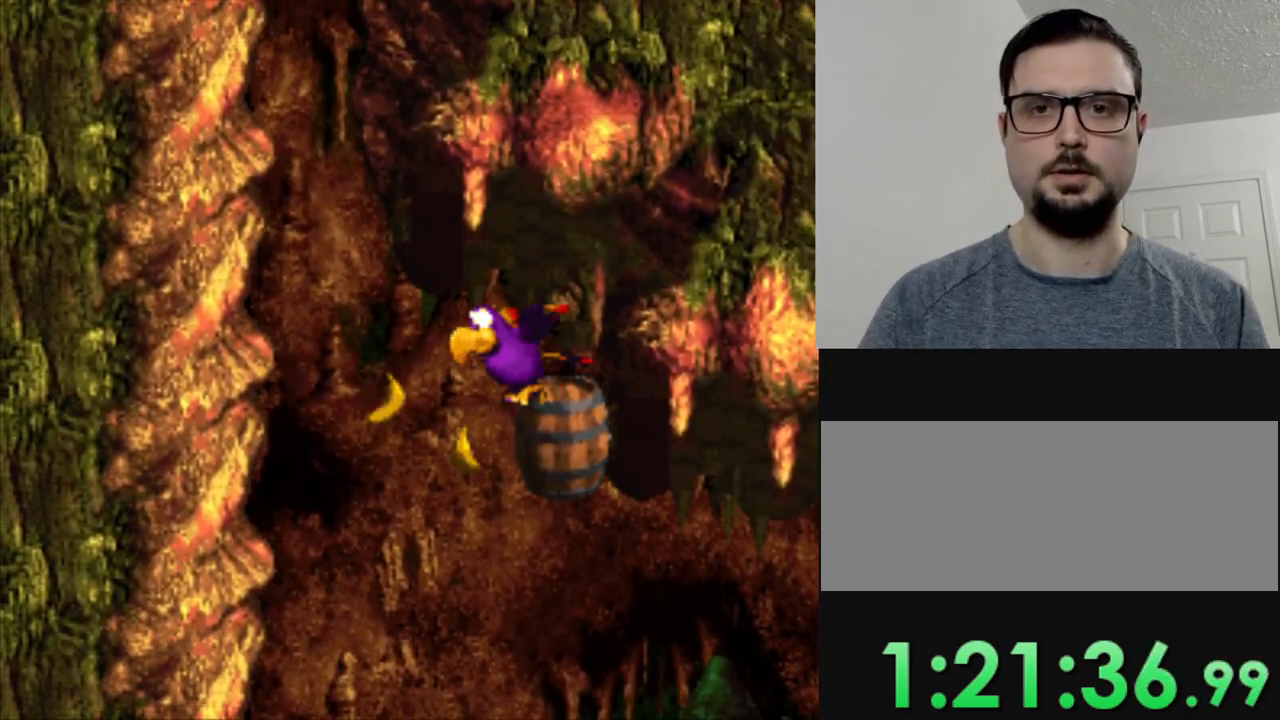
{"buttons": ["Y"], "events": [[267, "DPAD_LEFT", "down"], [334, "DPAD_LEFT", "up"]]}
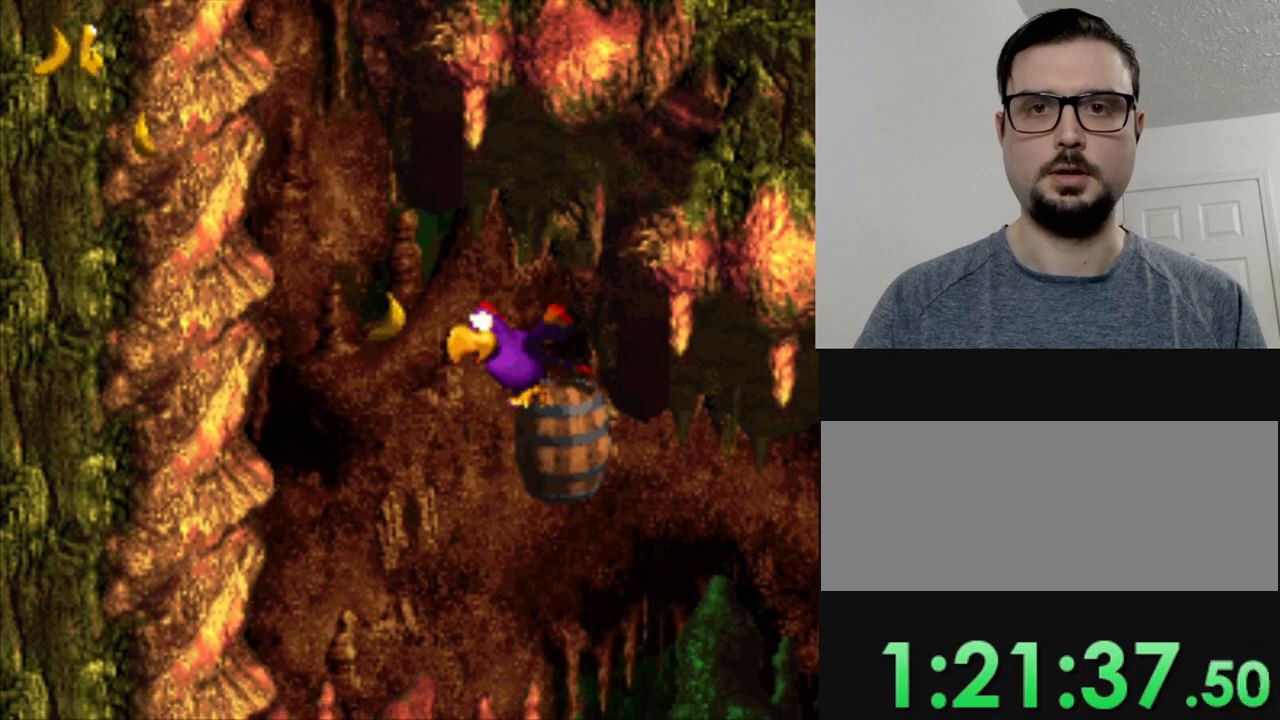
{"buttons": ["B", "Y"], "events": [[417, "B", "down"]]}
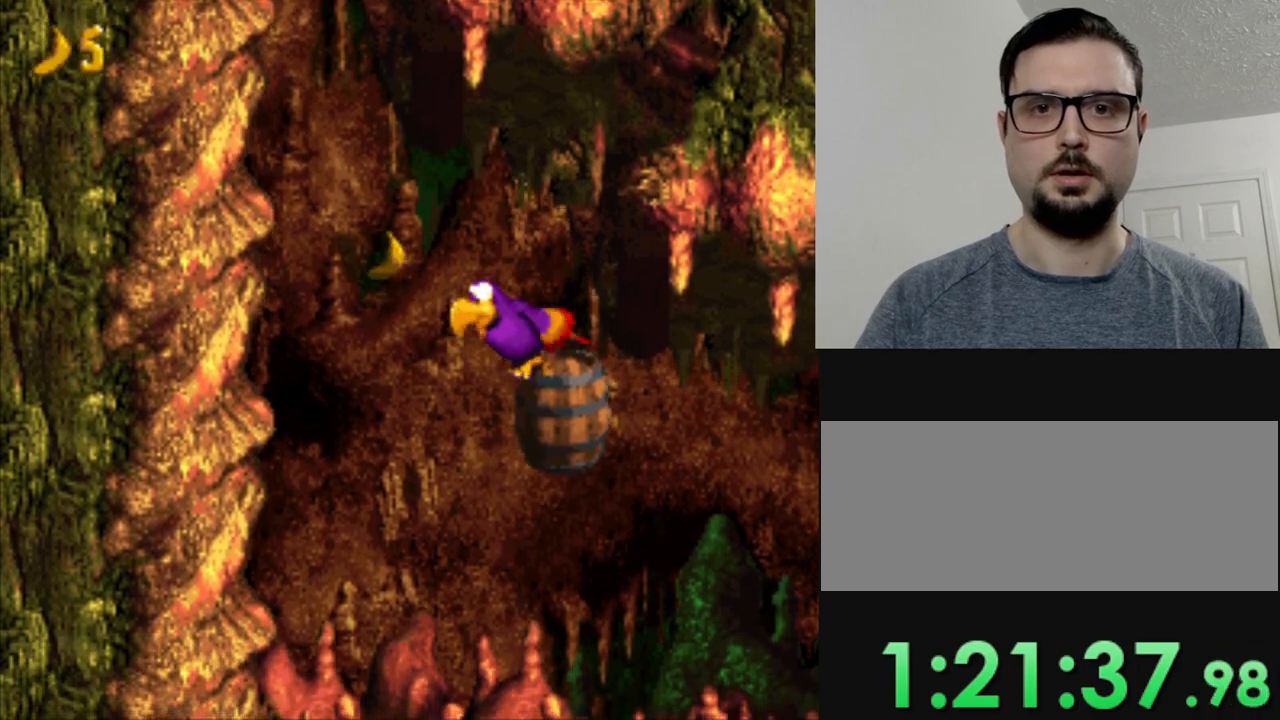
{"buttons": ["Y"], "events": [[67, "B", "up"]]}
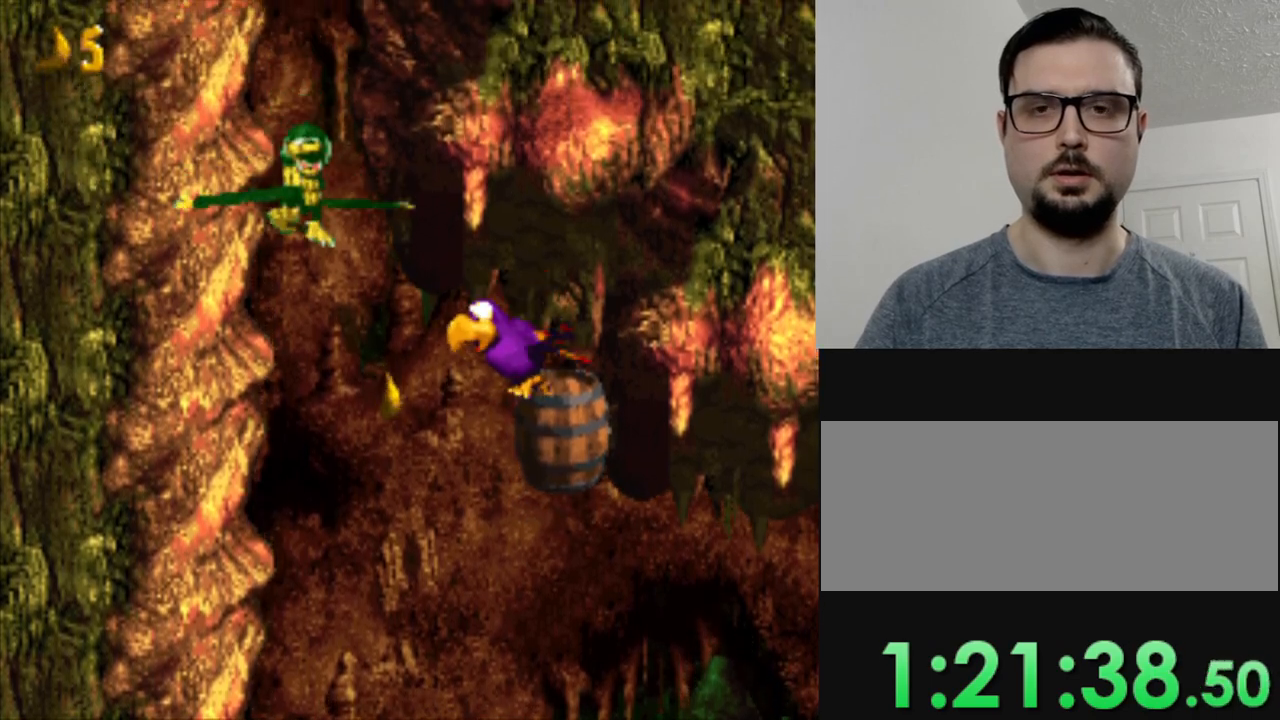
{"buttons": ["Y"], "events": []}
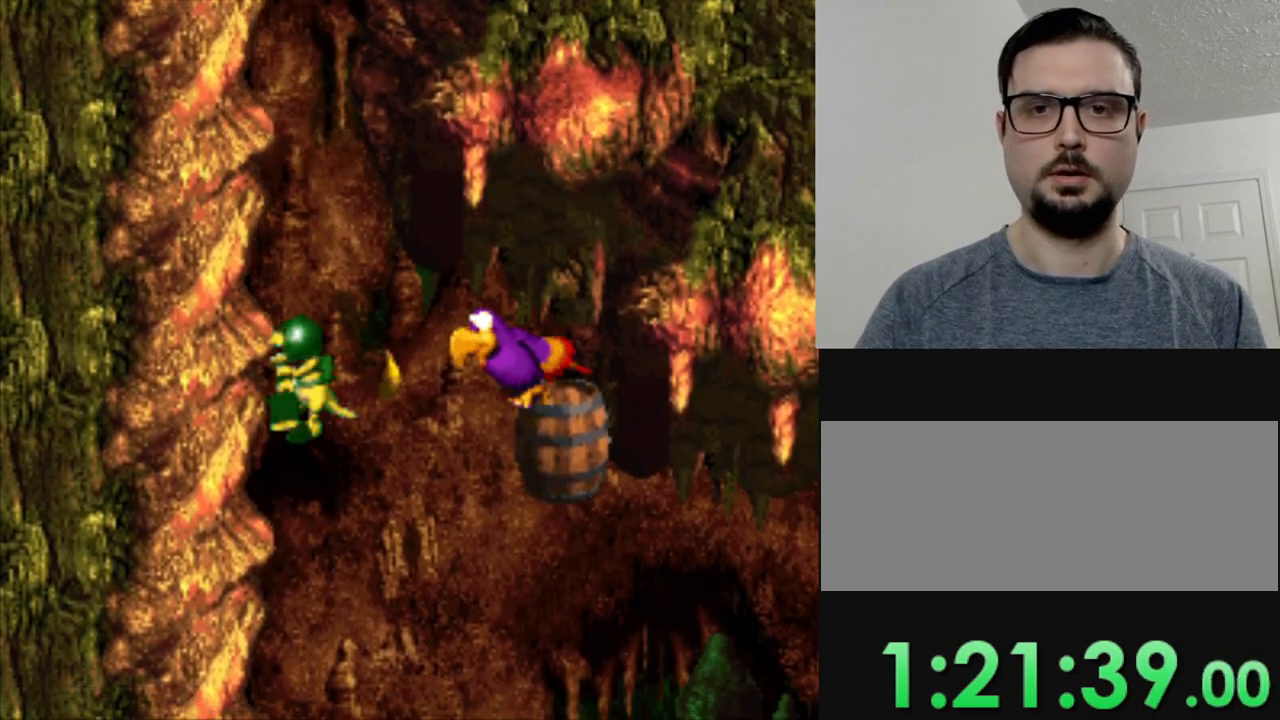
{"buttons": ["Y"], "events": []}
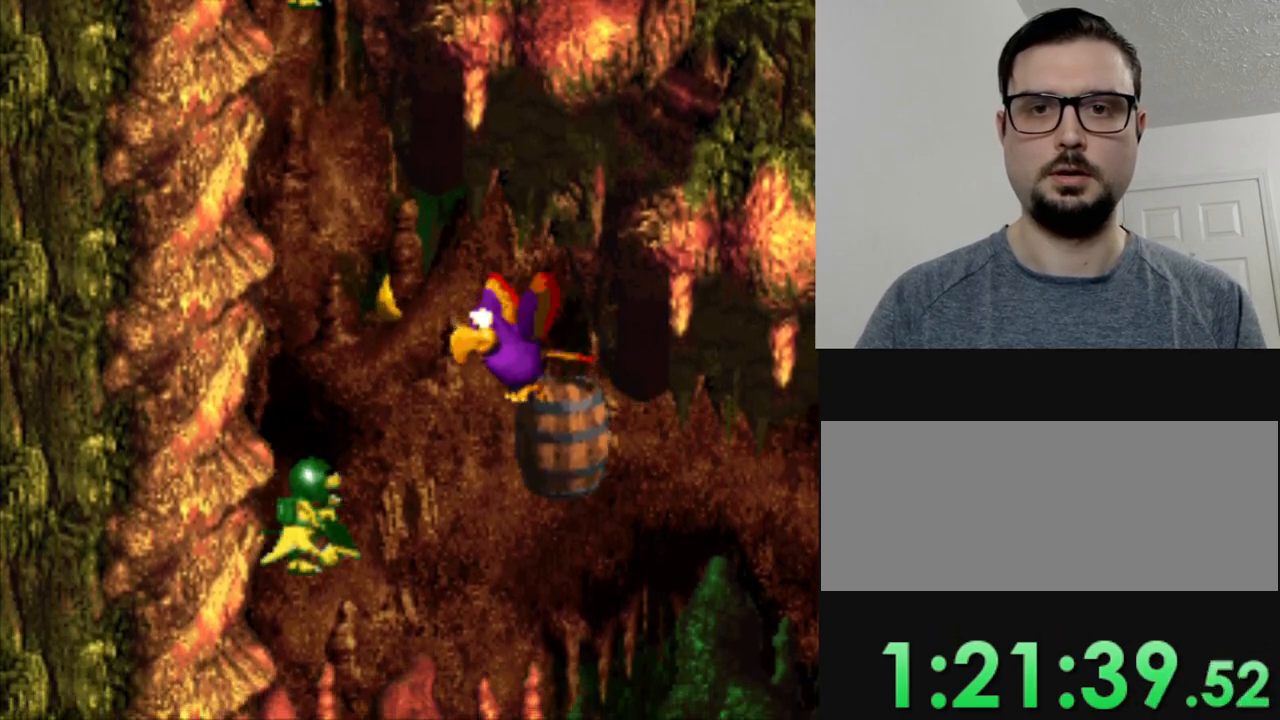
{"buttons": ["Y"], "events": []}
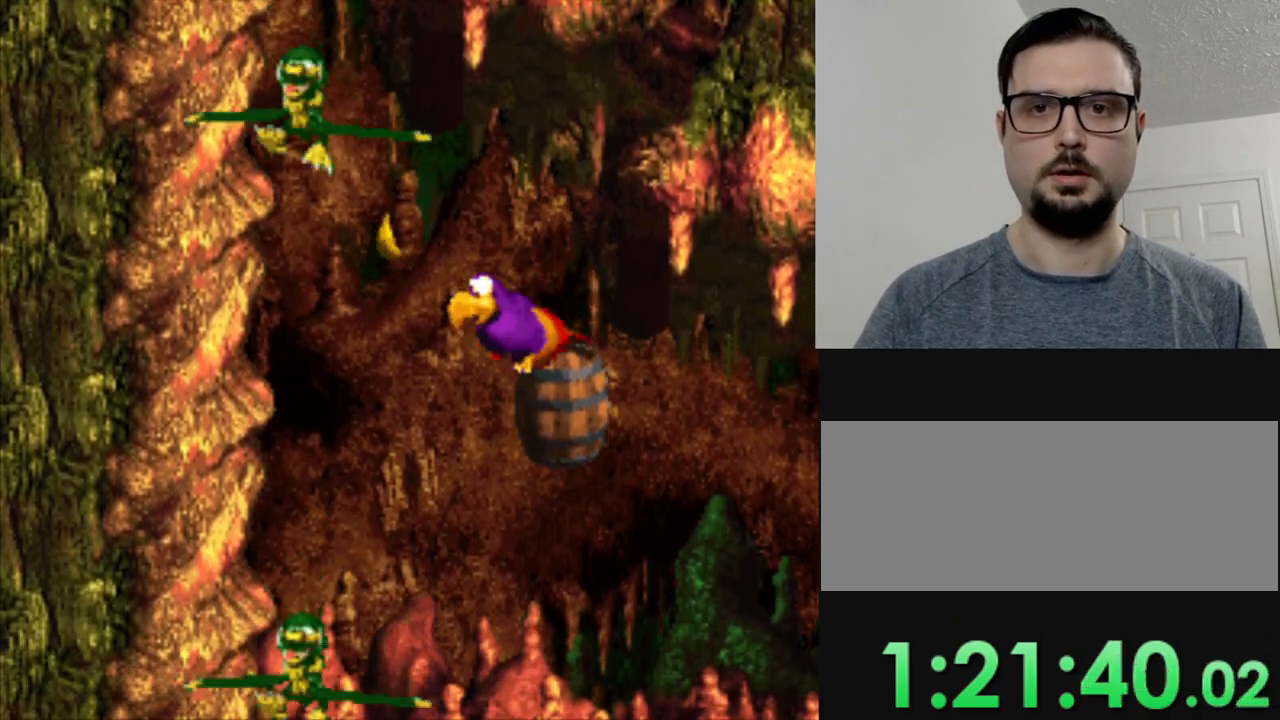
{"buttons": ["Y"], "events": []}
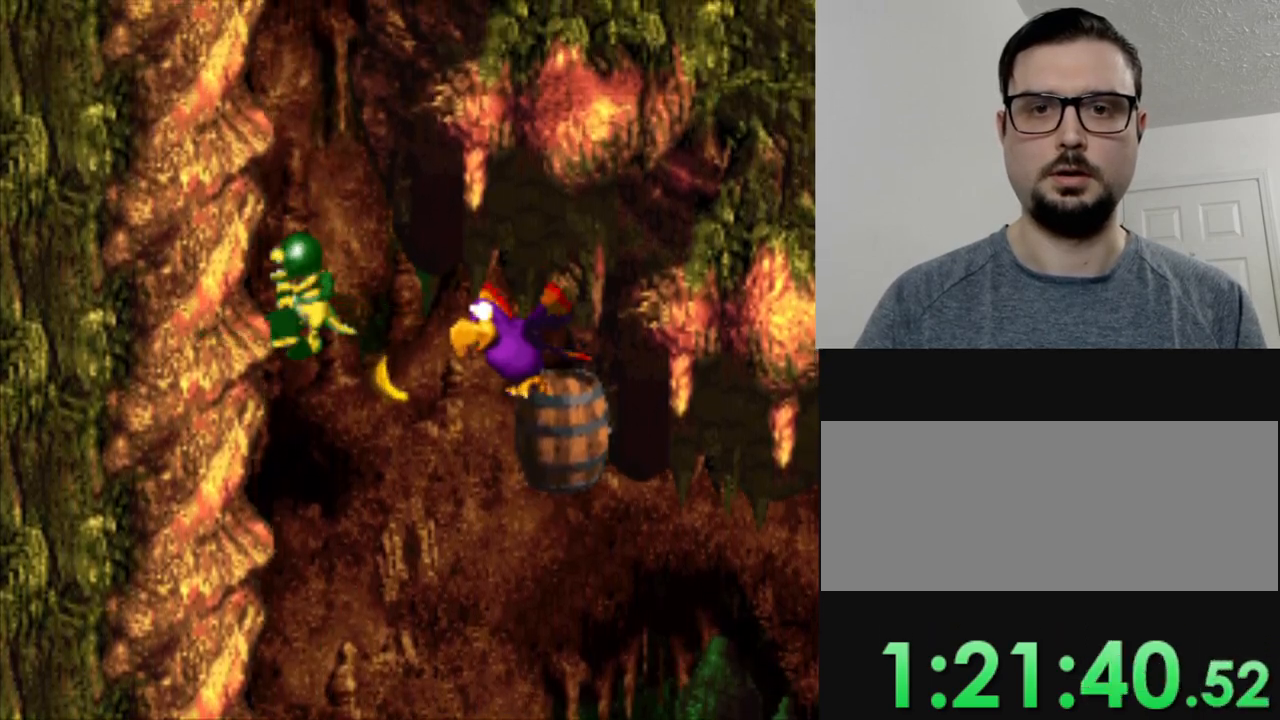
{"buttons": ["B", "Y", "DPAD_LEFT"], "events": [[267, "DPAD_LEFT", "down"], [450, "B", "down"]]}